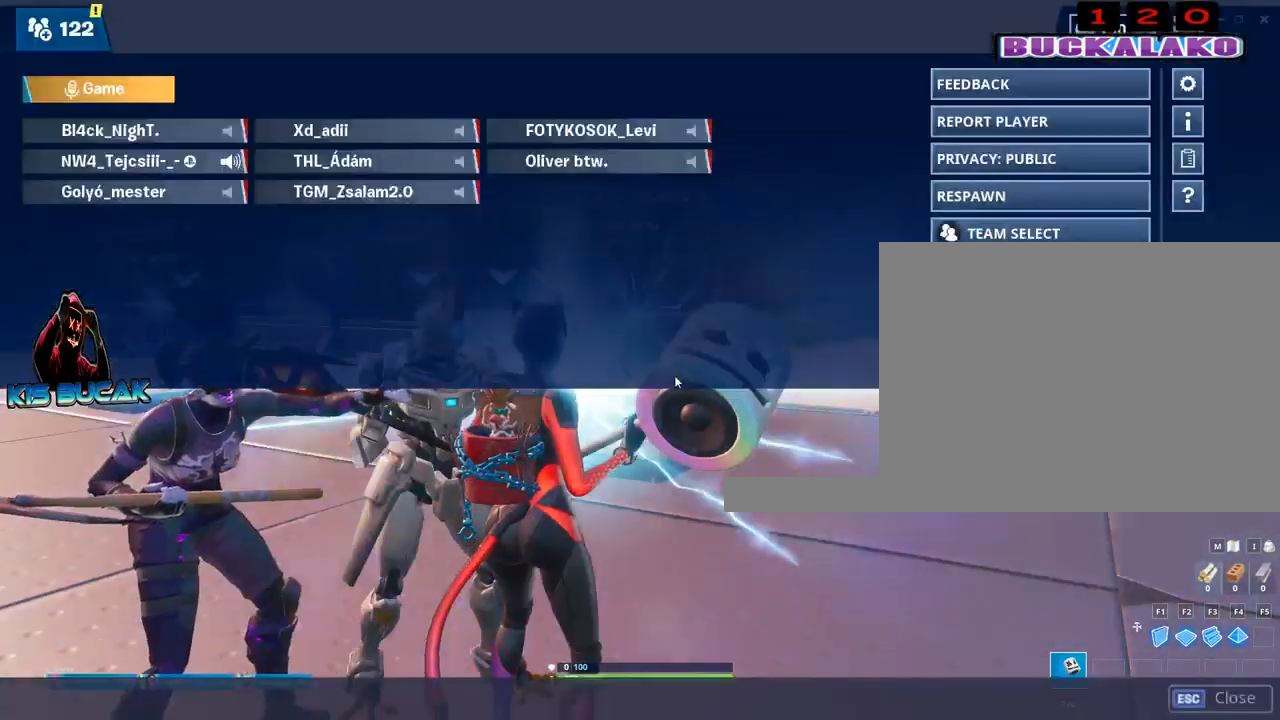
Gameplay with keyboard and mouse; each line is a JSON object with the keys and mouse buttons held at the frame after it. "events" lists presses ("down") and releases ("up") of "1", "2", "3", "4", "5", "a", "alt", "c", "caps_lock", "ctrl", "d", "e", "f", "g", "q", "r", "s", "shift", "space", "t", "tab", "v", "w", "x", "z", "mouse_left", "mouse_wheel" and "mouse_right" between this image and that frame as [ms after this image, input, new state], when the widget could be followed in between. "mouse_left", "mouse_wheel", "mouse_right" = the "left", "wheel", "right" buttons of the "mouse" list. No other keys are recorded. "wheel" means that the mouse wheel is clicked or scrolled. "mouse_move" is the direction in which the mouse moves at that frame (one of eight, or "still"), when it could be read.
{"keys": [], "mouse": [], "mouse_move": "up-left", "events": []}
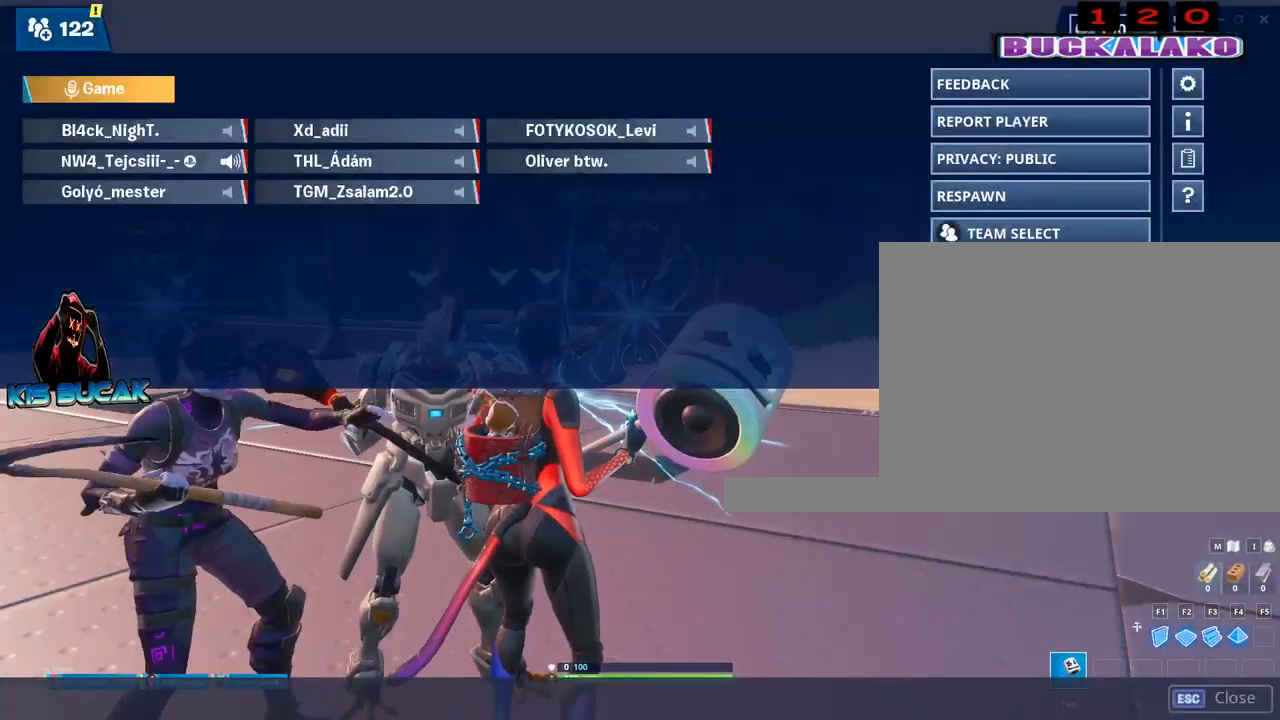
{"keys": [], "mouse": [], "mouse_move": "still", "events": []}
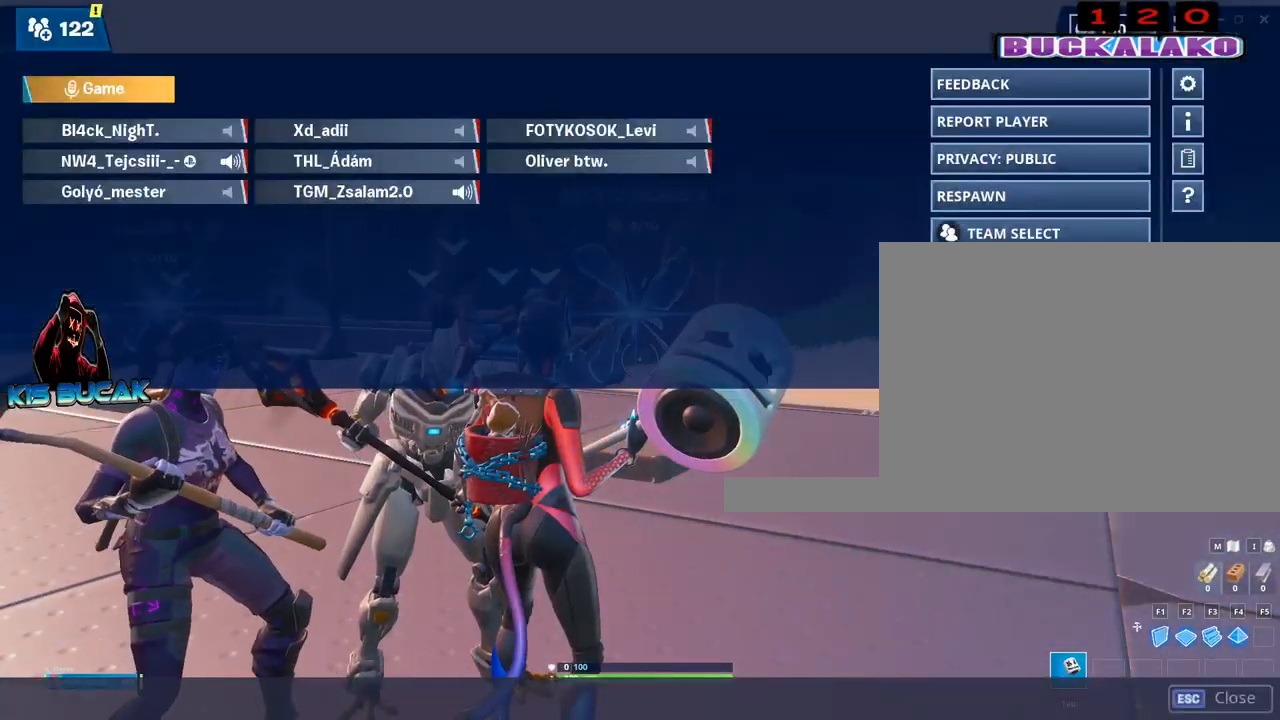
{"keys": [], "mouse": [], "mouse_move": "still", "events": []}
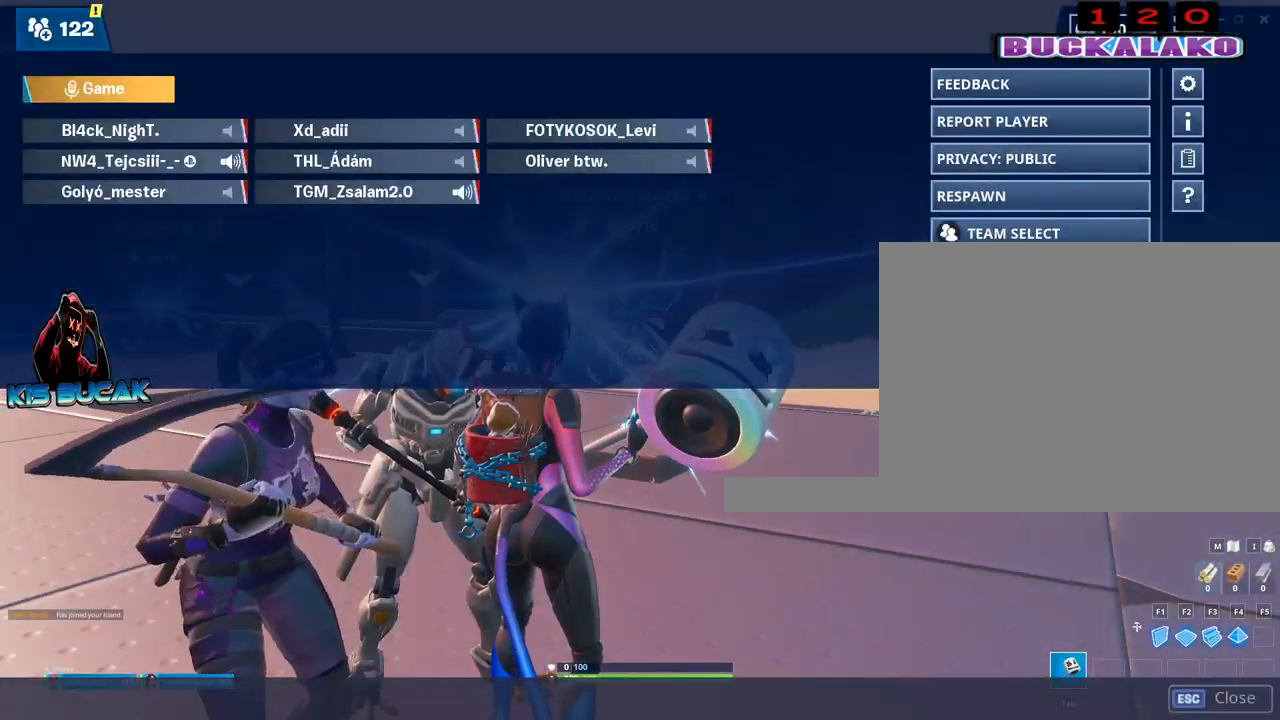
{"keys": [], "mouse": [], "mouse_move": "still", "events": []}
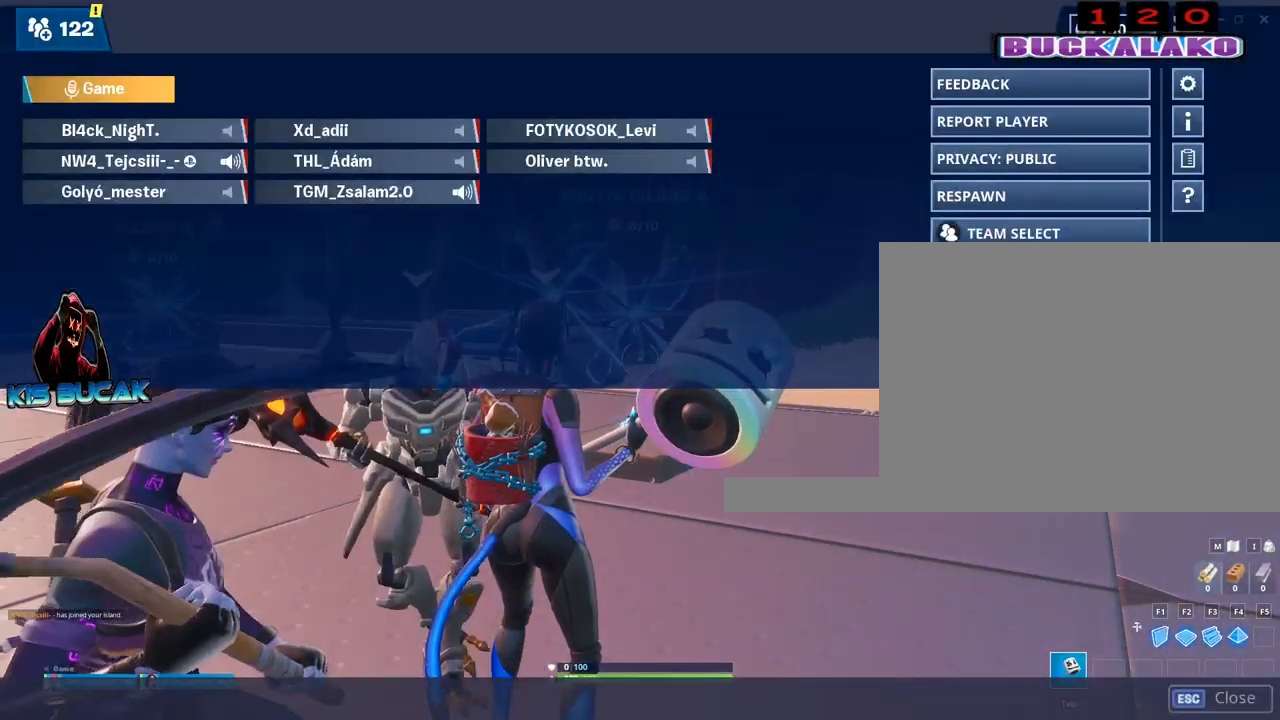
{"keys": [], "mouse": [], "mouse_move": "still", "events": [[183, "mouse_left", "down"], [267, "mouse_left", "up"]]}
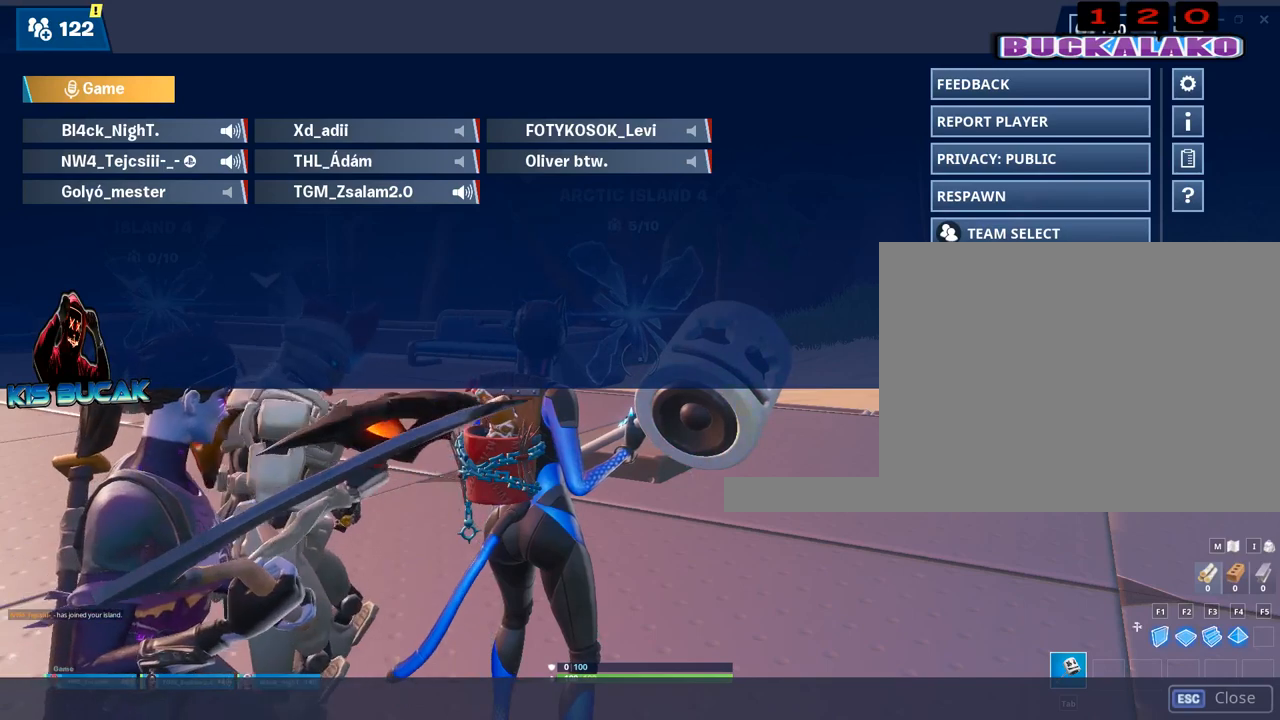
{"keys": [], "mouse": [], "mouse_move": "still", "events": []}
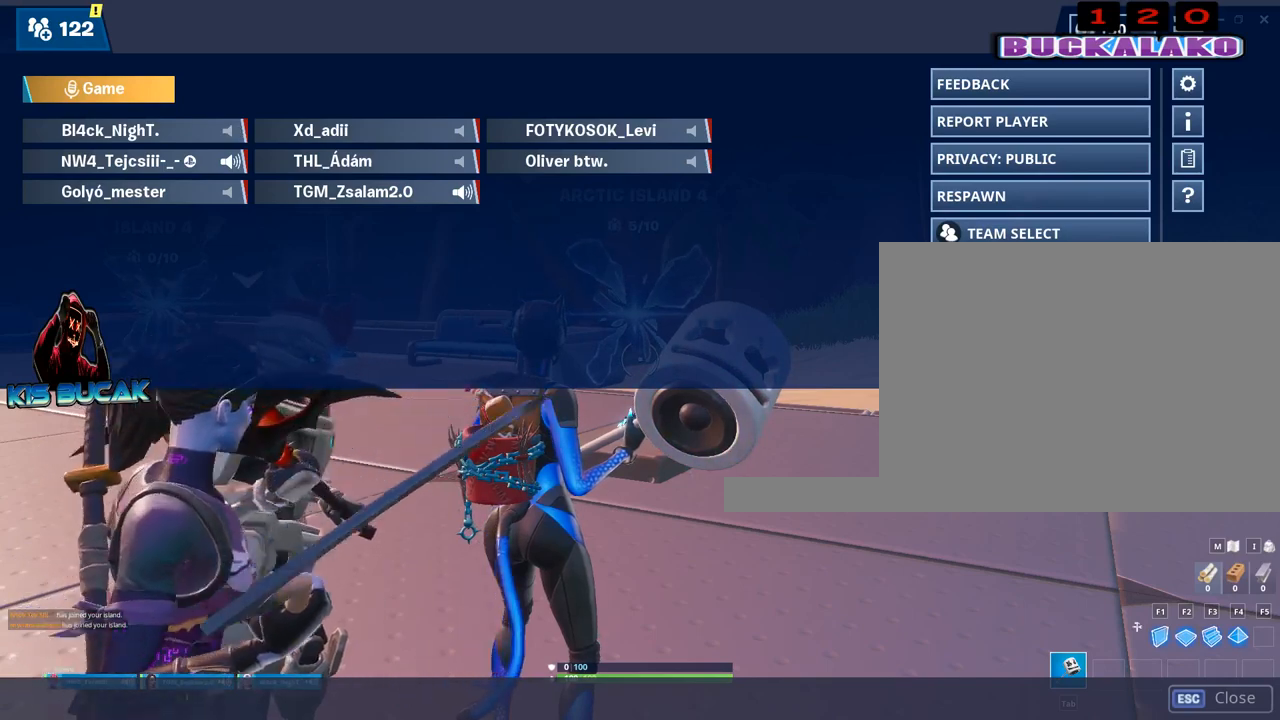
{"keys": [], "mouse": [], "mouse_move": "up-left", "events": []}
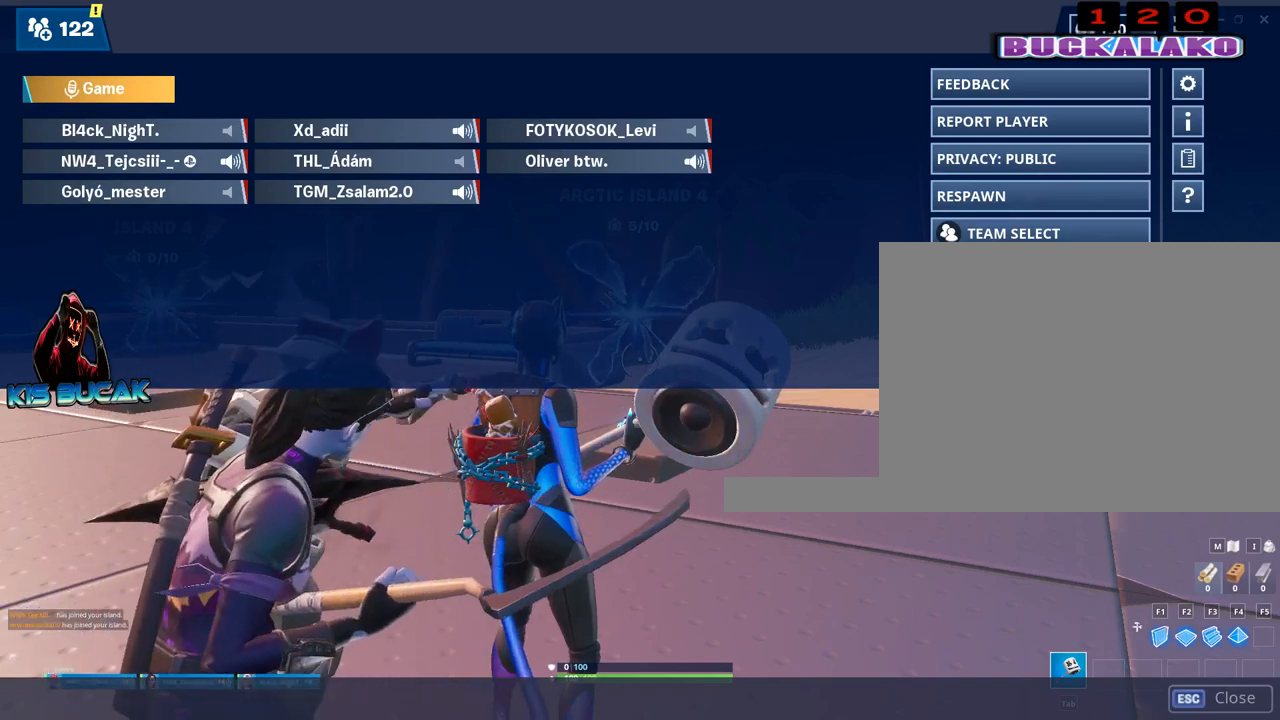
{"keys": [], "mouse": [], "mouse_move": "up", "events": []}
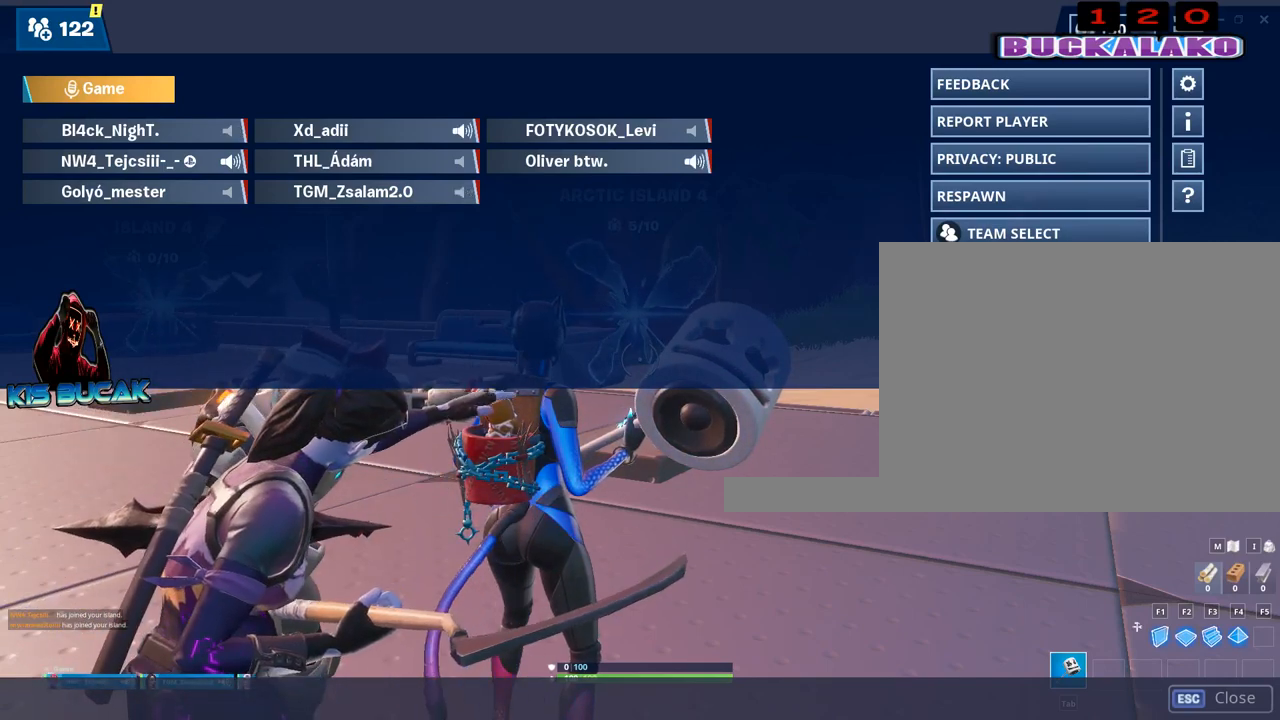
{"keys": [], "mouse": [], "mouse_move": "still", "events": []}
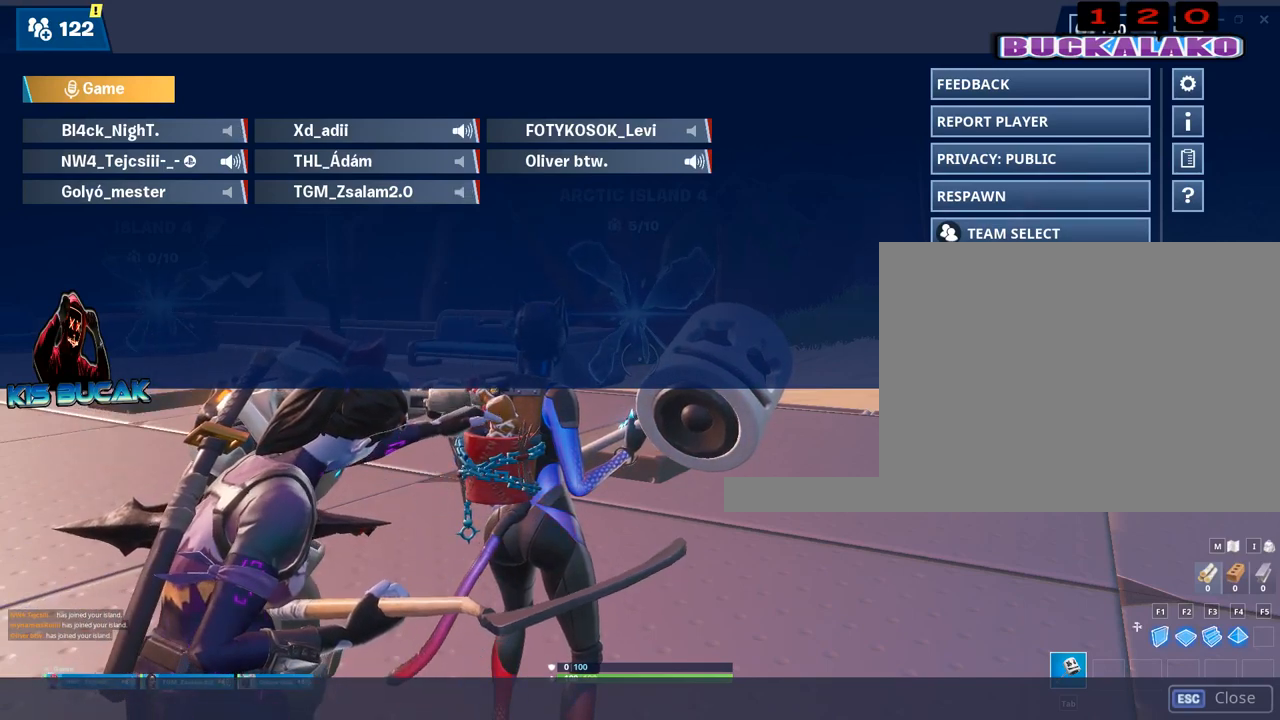
{"keys": [], "mouse": [], "mouse_move": "down", "events": []}
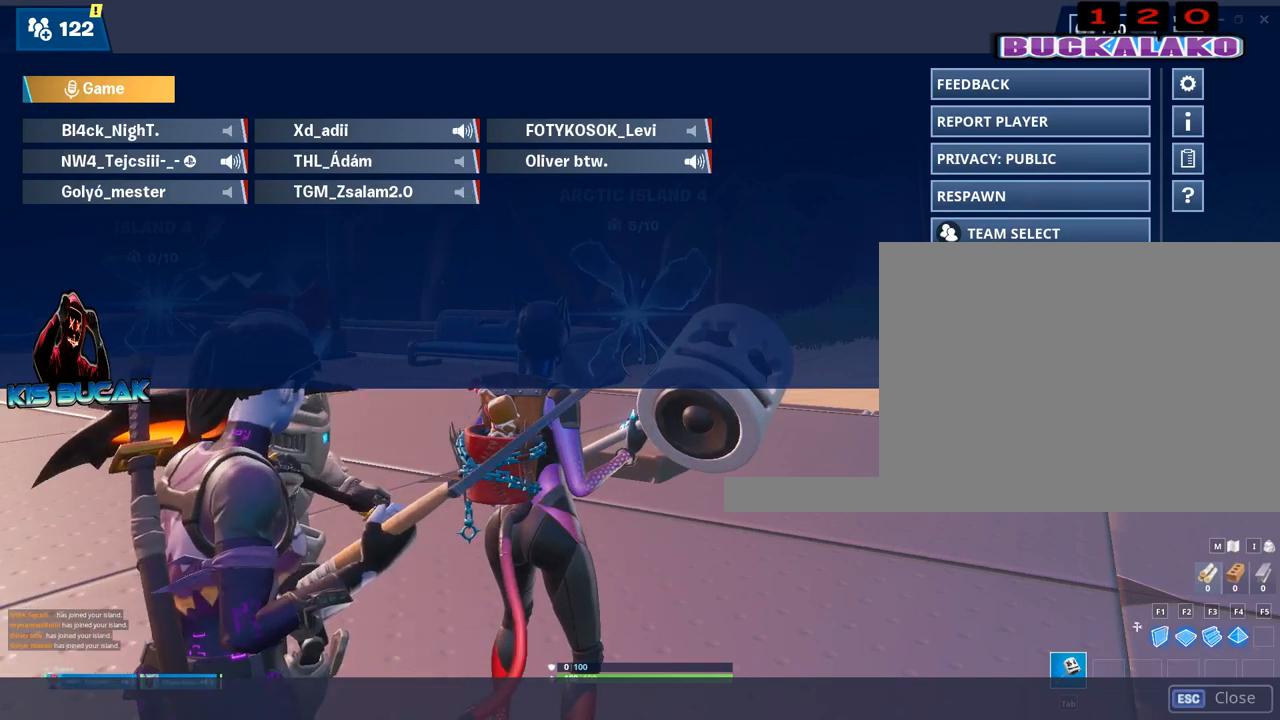
{"keys": [], "mouse": [], "mouse_move": "still", "events": []}
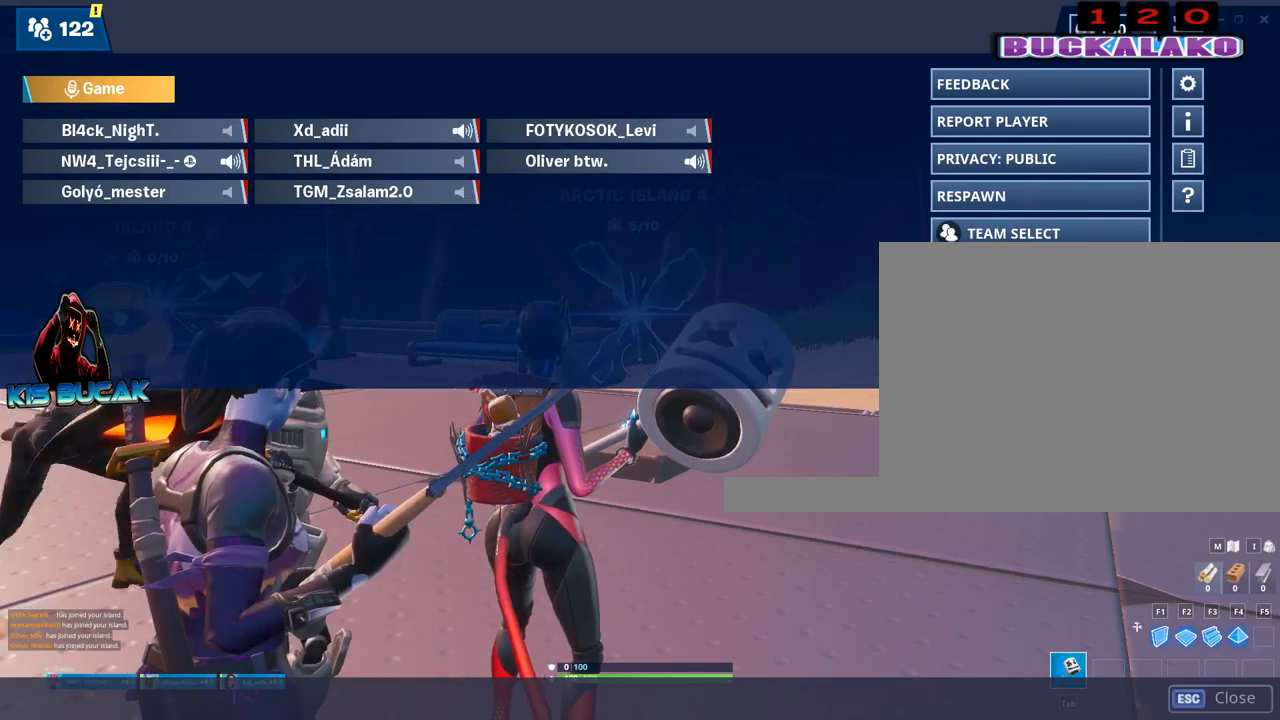
{"keys": [], "mouse": [], "mouse_move": "still", "events": []}
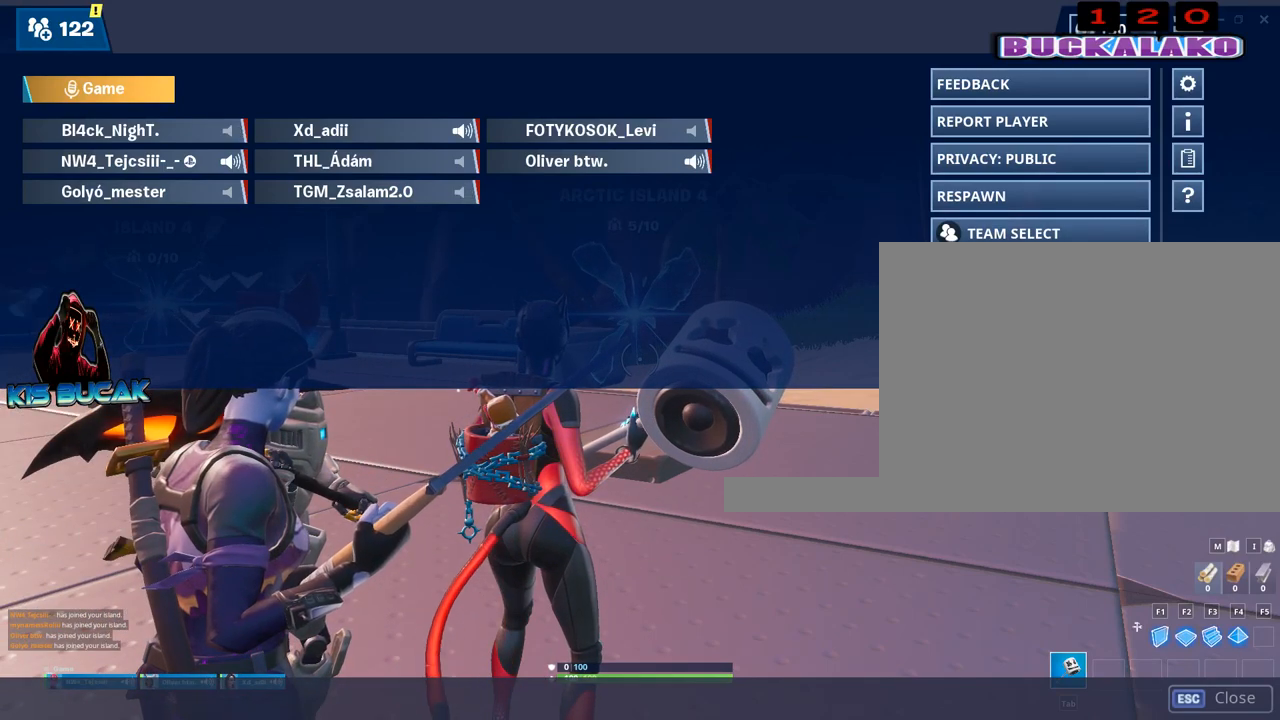
{"keys": [], "mouse": [], "mouse_move": "down-right", "events": [[117, "mouse_left", "down"], [167, "mouse_left", "up"]]}
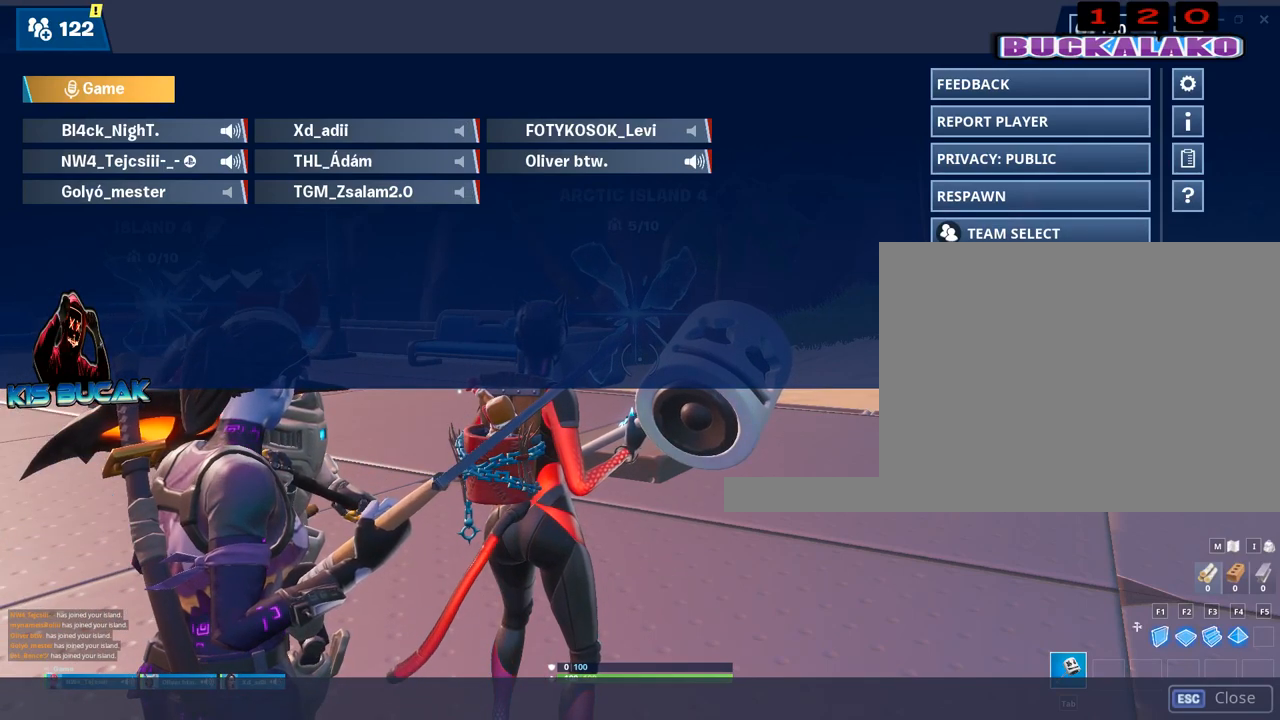
{"keys": [], "mouse": [], "mouse_move": "still", "events": []}
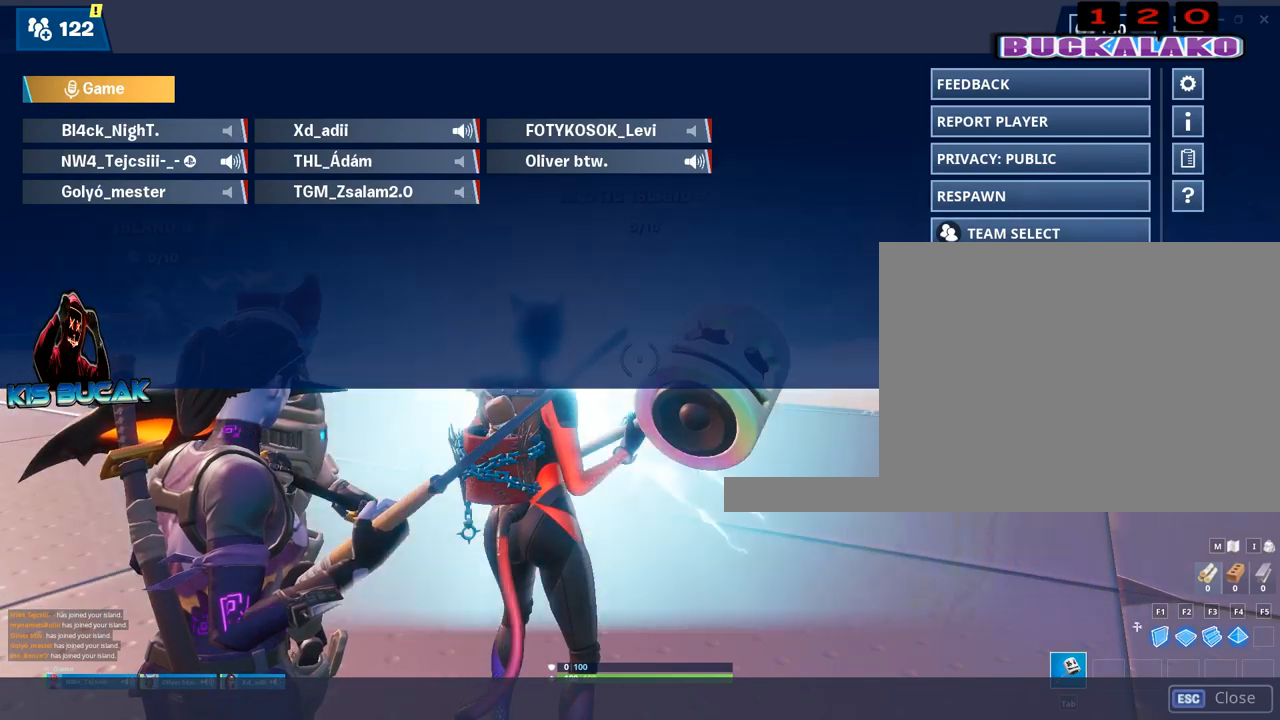
{"keys": [], "mouse": [], "mouse_move": "right", "events": []}
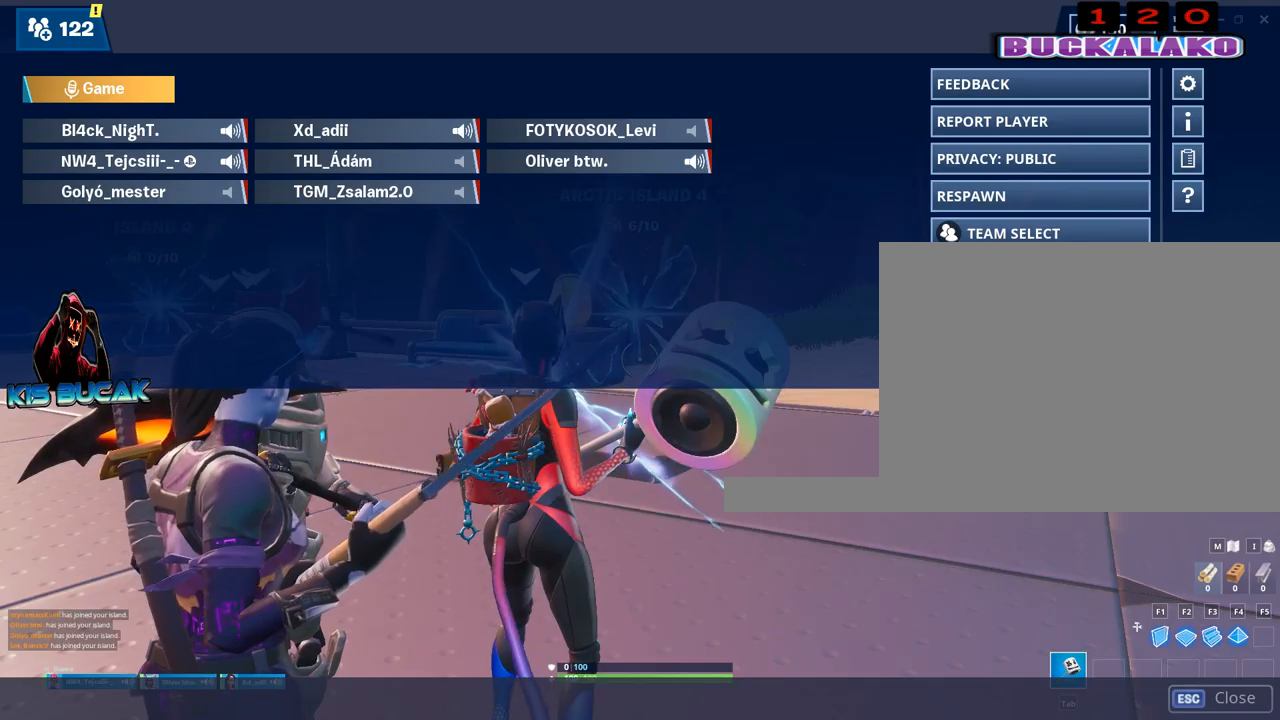
{"keys": [], "mouse": [], "mouse_move": "still", "events": [[350, "mouse_left", "down"], [450, "mouse_left", "up"]]}
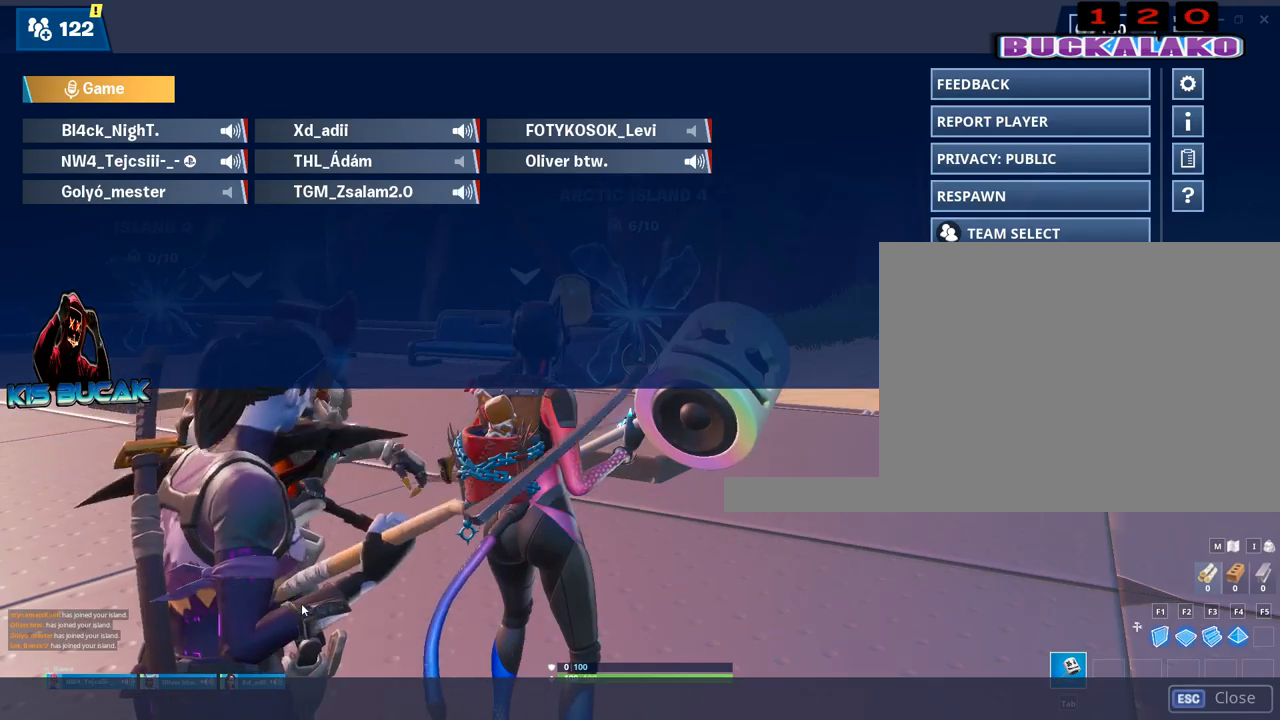
{"keys": [], "mouse": [], "mouse_move": "right", "events": []}
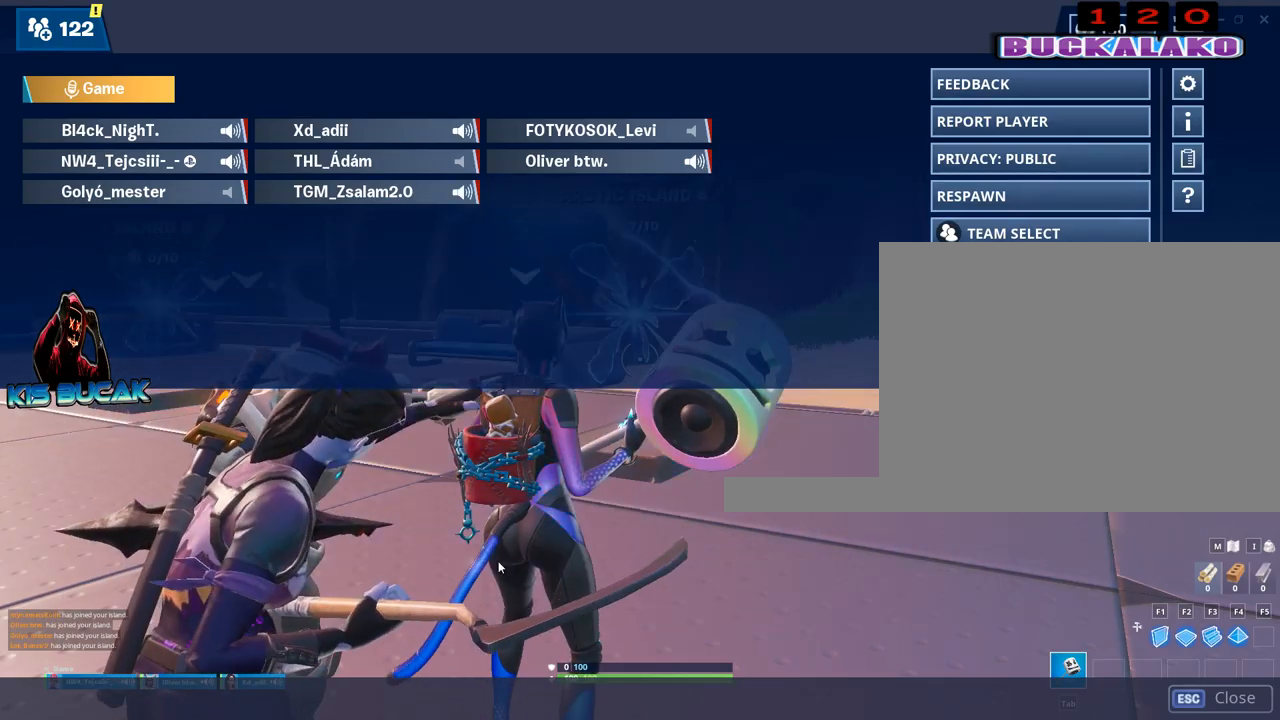
{"keys": [], "mouse": [], "mouse_move": "still", "events": []}
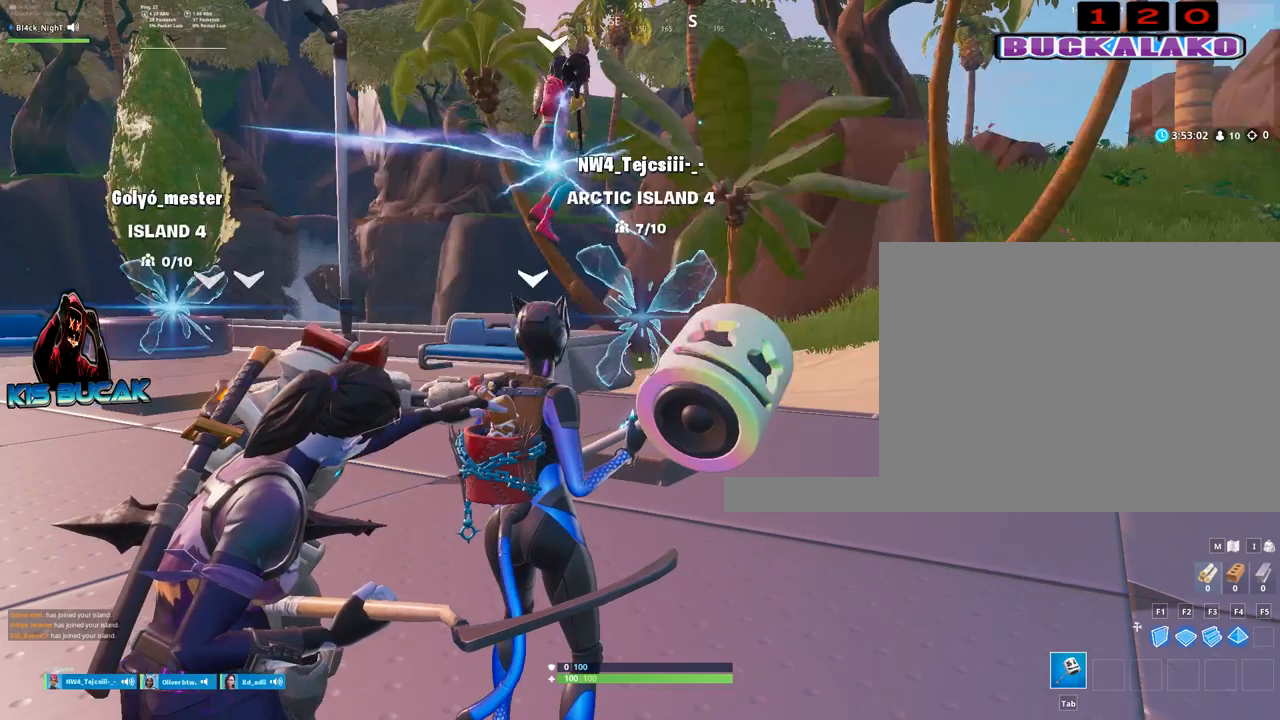
{"keys": [], "mouse": [], "mouse_move": "down-right", "events": []}
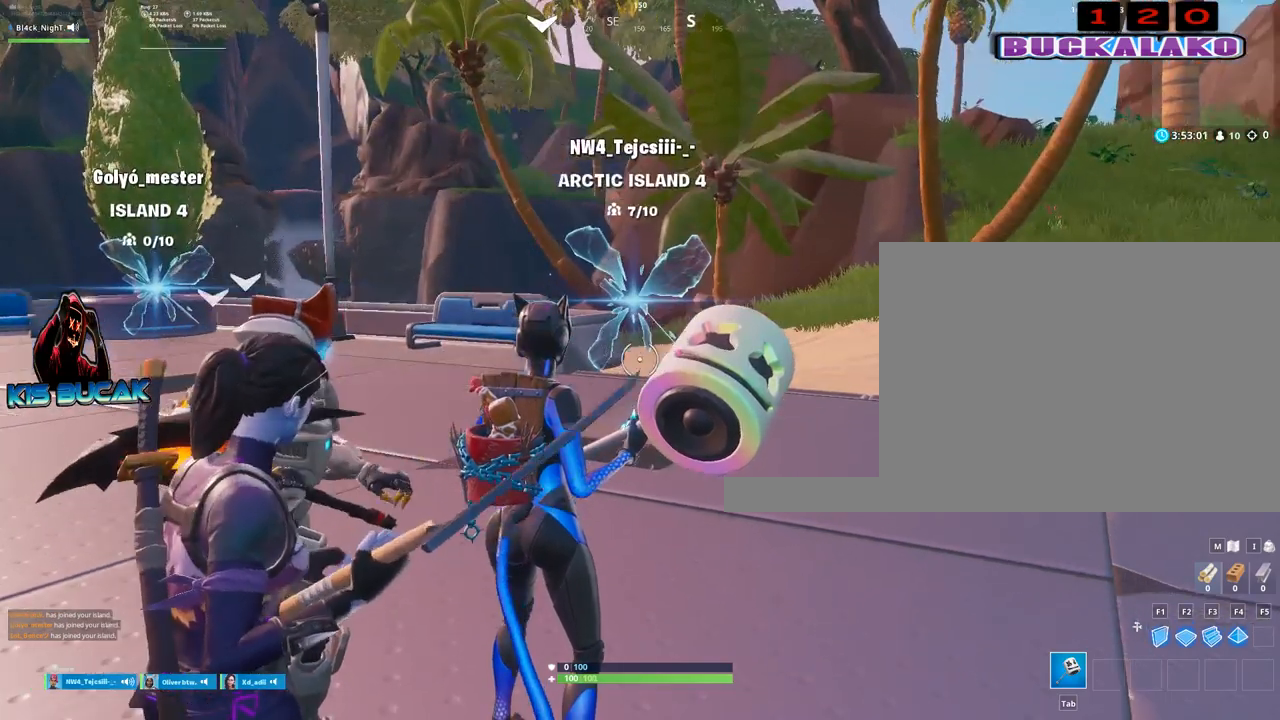
{"keys": [], "mouse": [], "events": []}
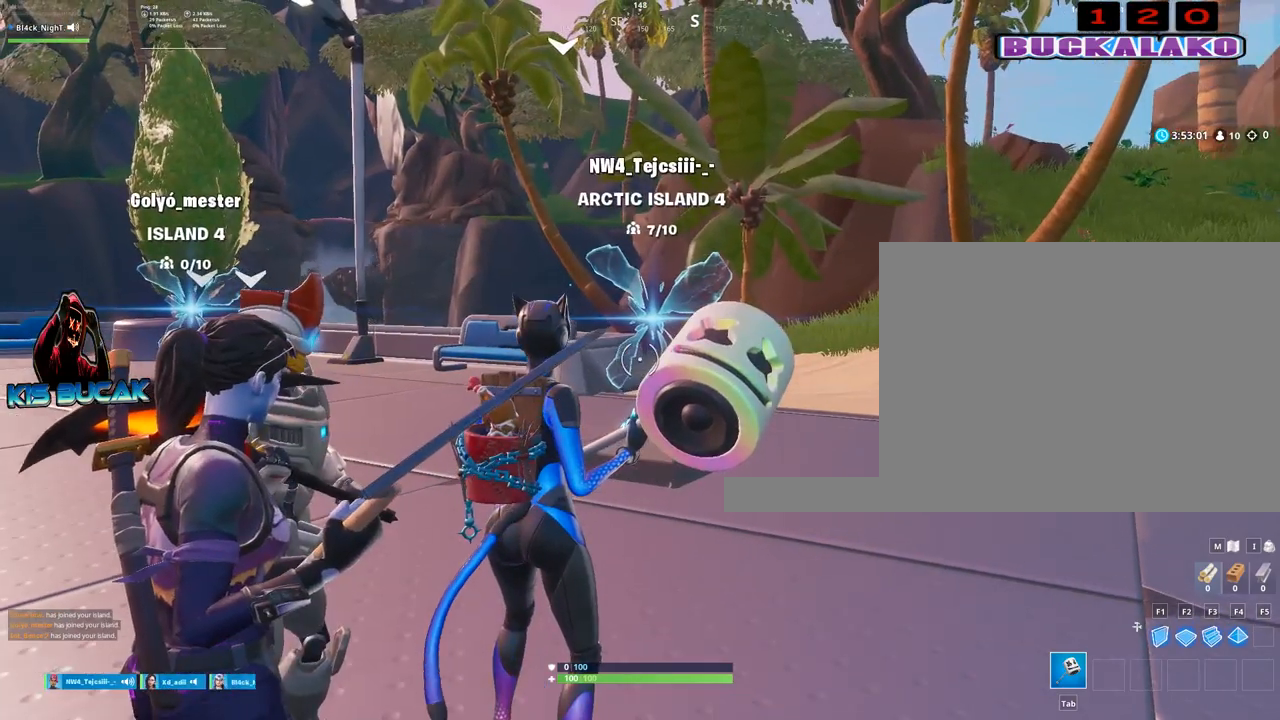
{"keys": ["w"], "mouse": [], "mouse_move": "still", "events": [[250, "w", "down"]]}
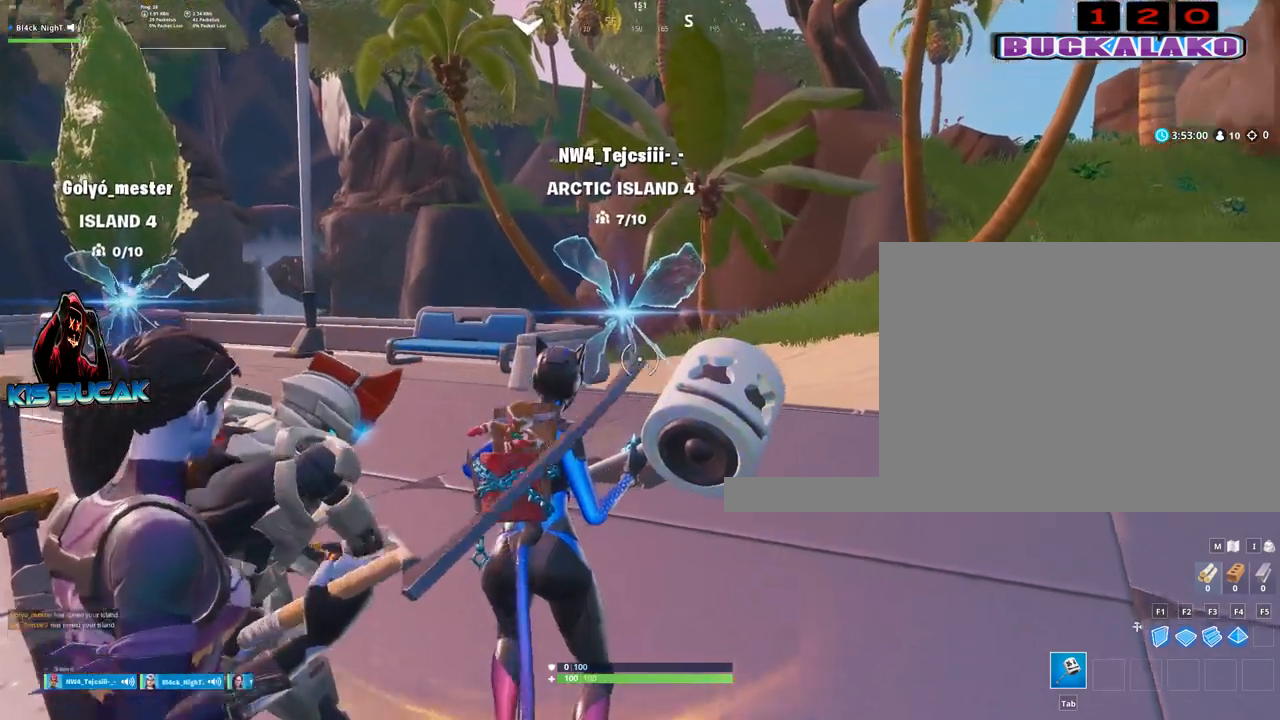
{"keys": ["w"], "mouse": [], "mouse_move": "still", "events": [[217, "w", "up"], [350, "w", "down"]]}
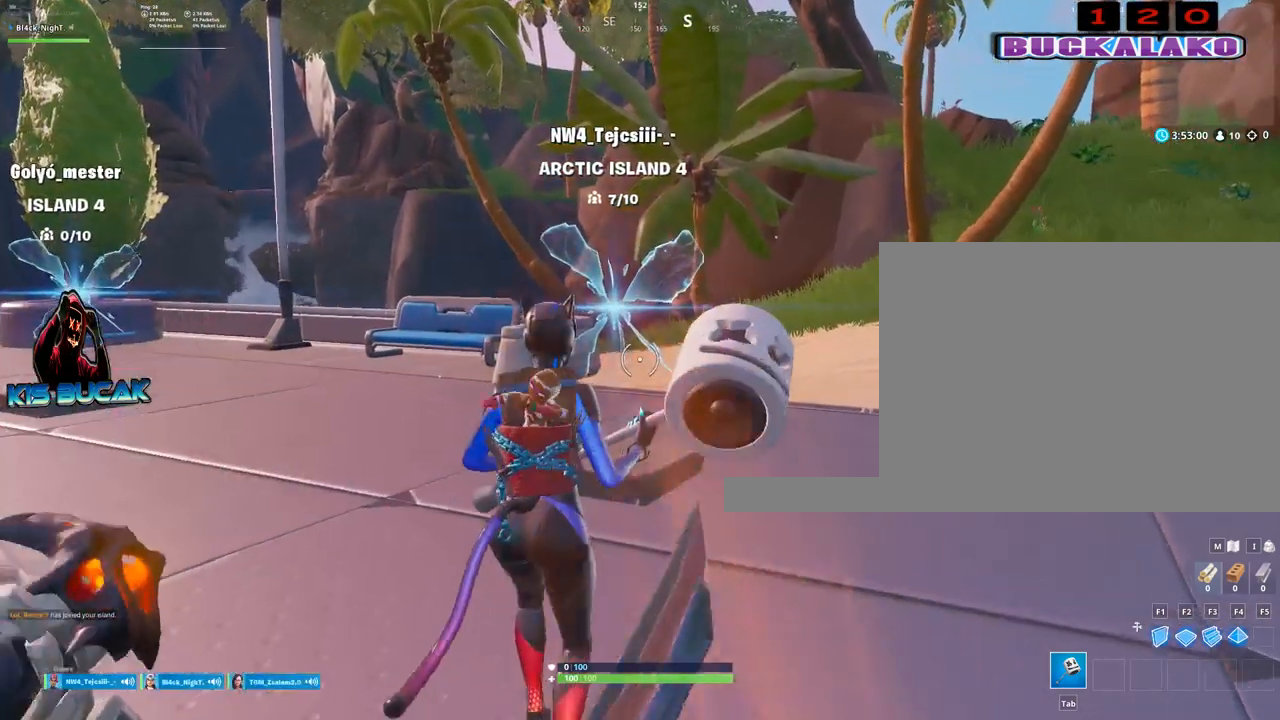
{"keys": ["space", "w"], "mouse": [], "mouse_move": "still", "events": [[417, "space", "down"]]}
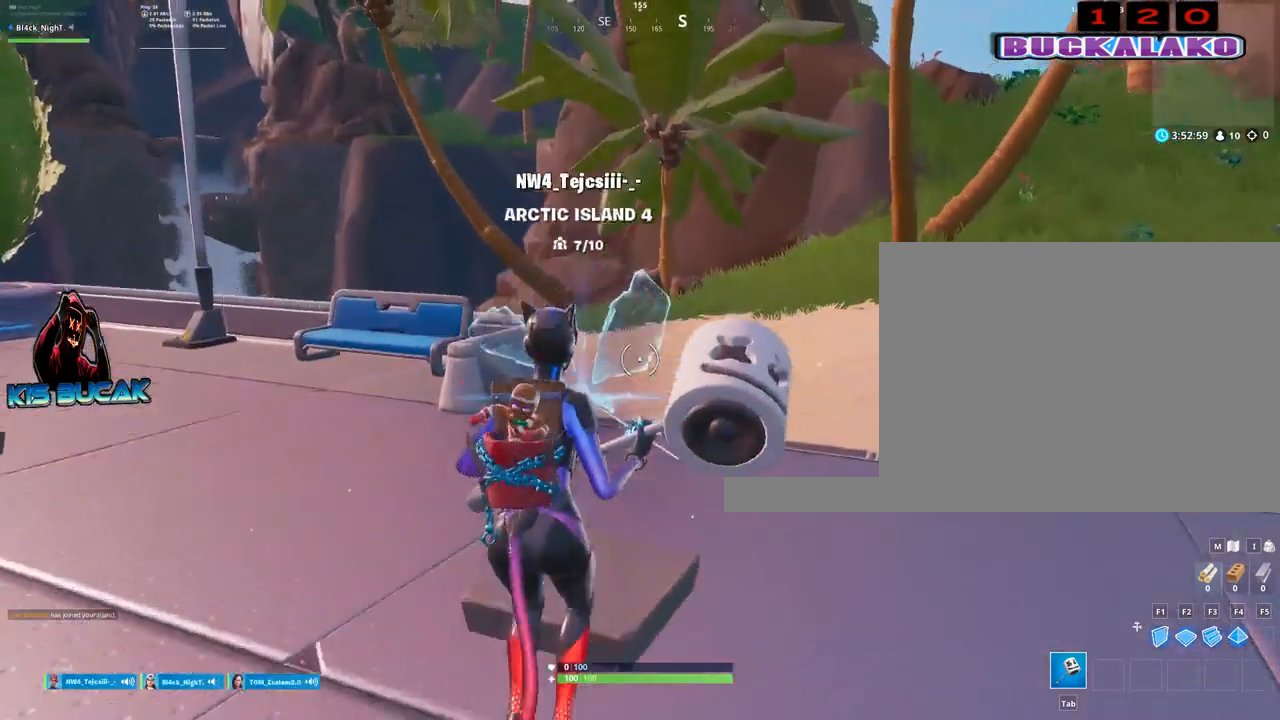
{"keys": [], "mouse": [], "mouse_move": "still", "events": [[17, "space", "up"], [17, "w", "up"]]}